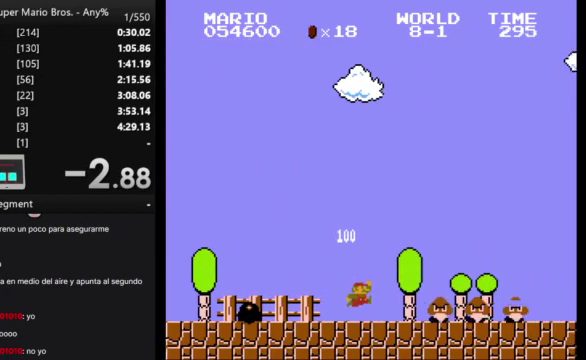
Gameplay with a controller (Nintendo layout); each line is a JSON object with the inputs held at the frame after it. "events" lists button and stick changes between this image and that frame as [ms after this image, input, new state], when the widget could be followed in between. Not read: A L3 R3.
{"buttons": ["B", "DPAD_RIGHT"], "events": []}
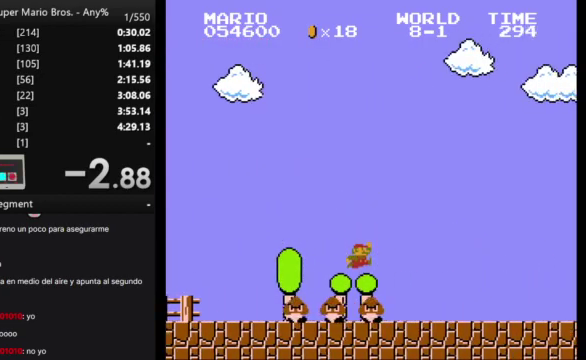
{"buttons": ["B", "DPAD_RIGHT"], "events": []}
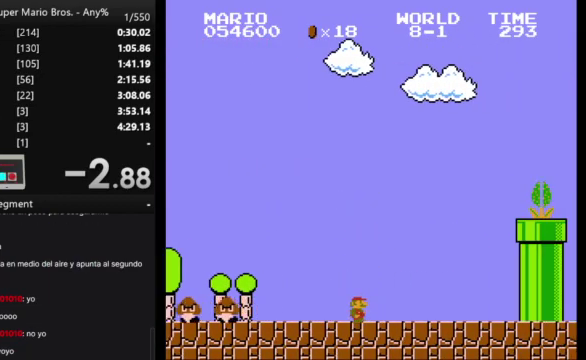
{"buttons": ["B", "DPAD_RIGHT"], "events": []}
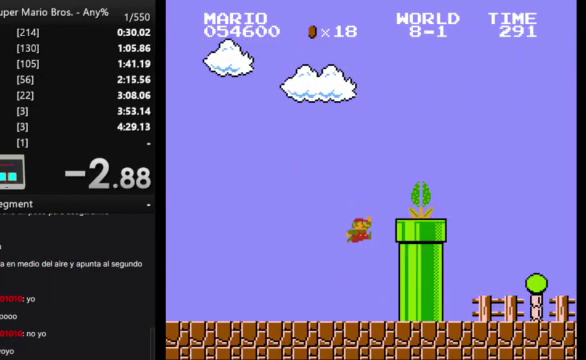
{"buttons": ["B", "DPAD_RIGHT"], "events": []}
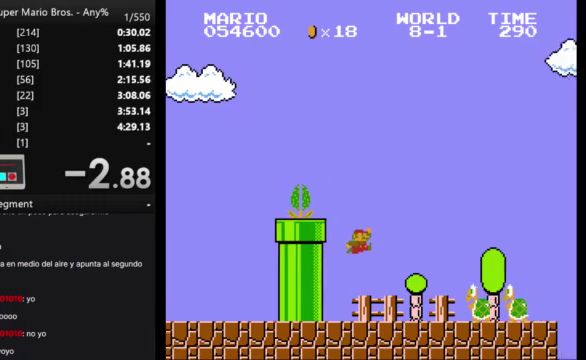
{"buttons": ["B", "DPAD_RIGHT"], "events": []}
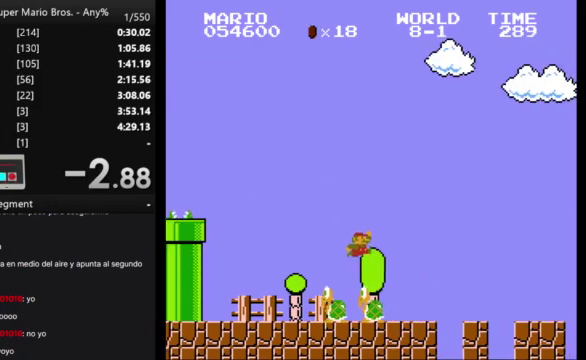
{"buttons": ["B", "DPAD_RIGHT"], "events": []}
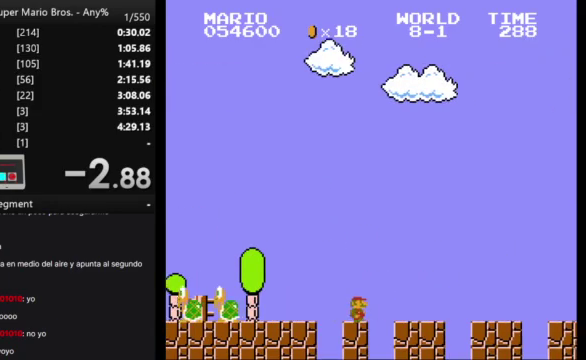
{"buttons": ["B", "DPAD_RIGHT"], "events": []}
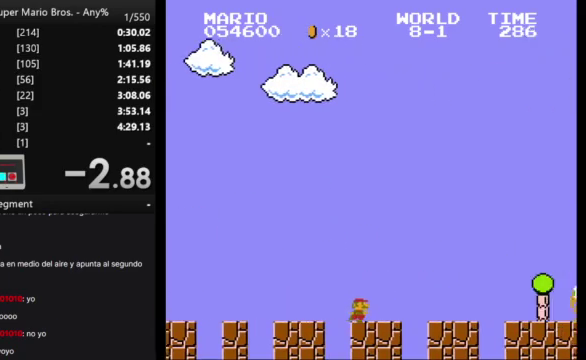
{"buttons": ["B", "DPAD_RIGHT"], "events": []}
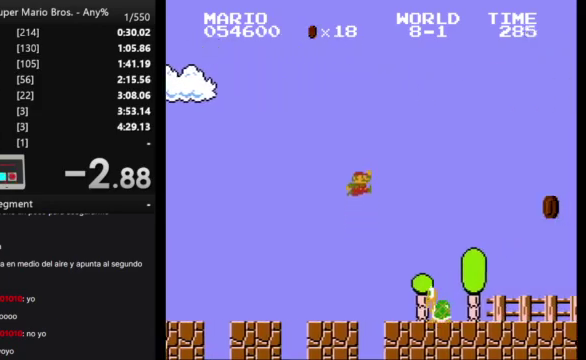
{"buttons": ["B", "DPAD_RIGHT"], "events": []}
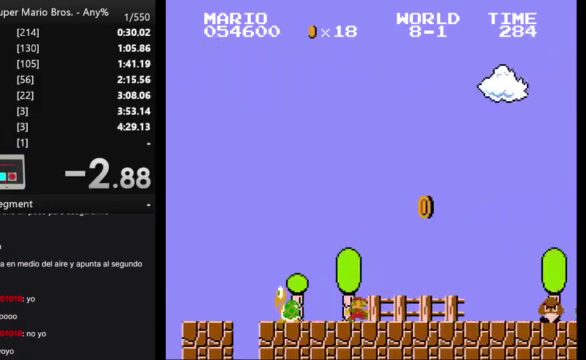
{"buttons": ["B", "DPAD_RIGHT"], "events": []}
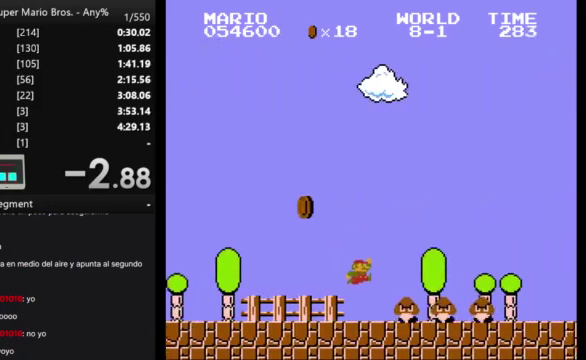
{"buttons": ["B", "DPAD_RIGHT"], "events": []}
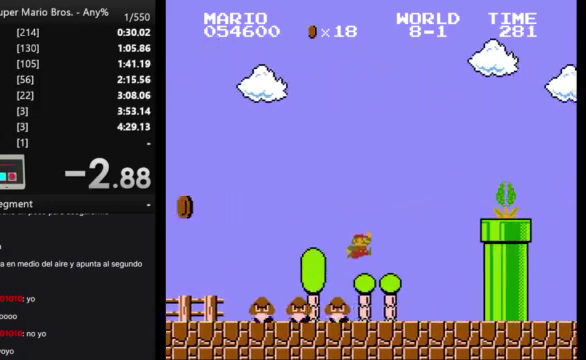
{"buttons": ["B"], "events": [[300, "DPAD_RIGHT", "up"], [333, "DPAD_LEFT", "down"], [400, "DPAD_LEFT", "up"]]}
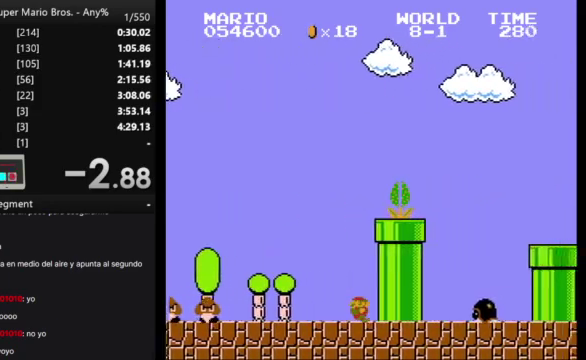
{"buttons": ["B"], "events": []}
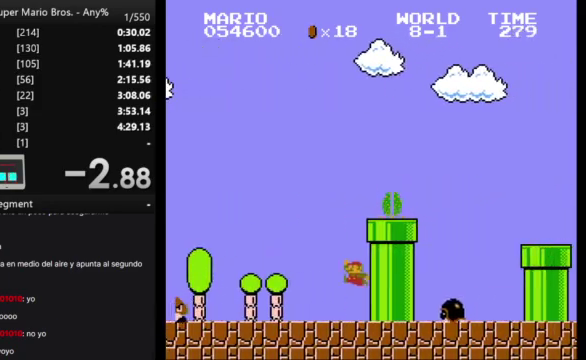
{"buttons": ["B", "DPAD_RIGHT"], "events": [[267, "DPAD_RIGHT", "down"]]}
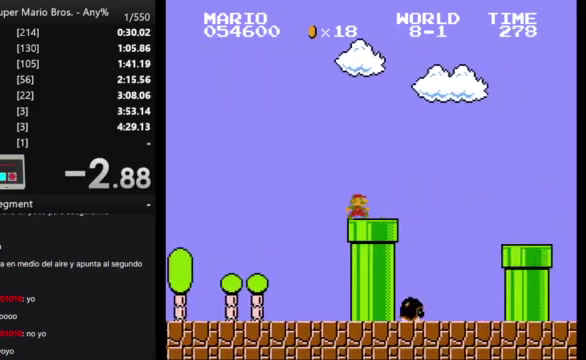
{"buttons": ["B", "DPAD_RIGHT"], "events": []}
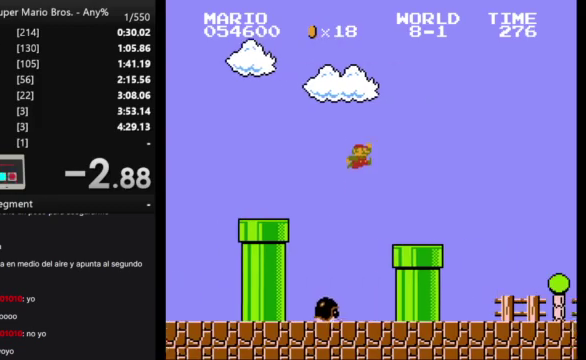
{"buttons": ["B", "DPAD_RIGHT"], "events": []}
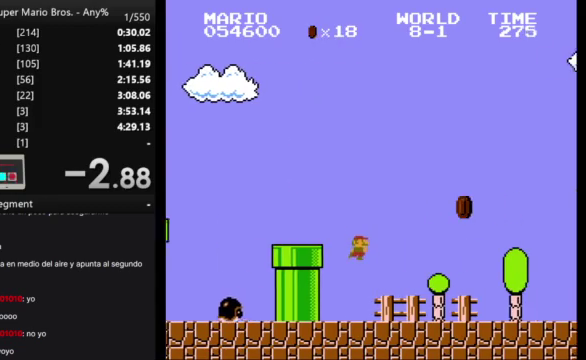
{"buttons": ["B", "DPAD_RIGHT"], "events": []}
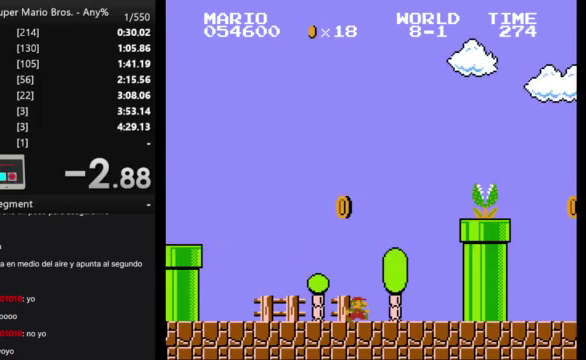
{"buttons": ["B", "DPAD_RIGHT"], "events": []}
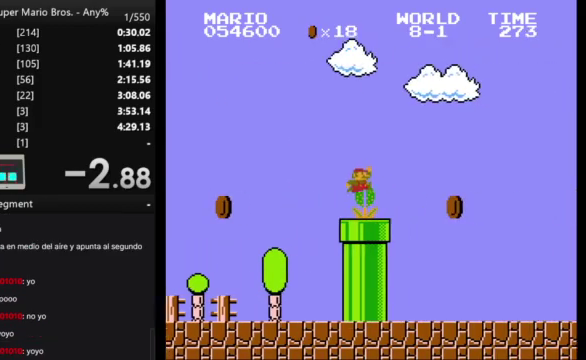
{"buttons": ["B", "DPAD_RIGHT"], "events": []}
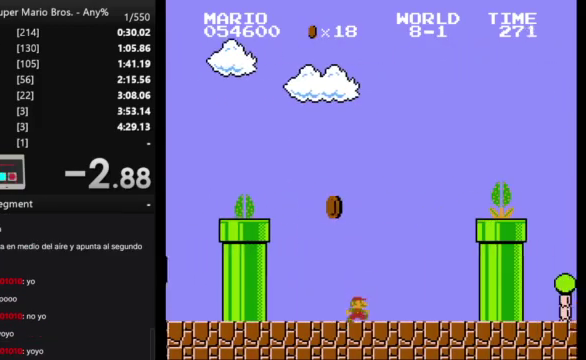
{"buttons": ["B", "DPAD_RIGHT"], "events": []}
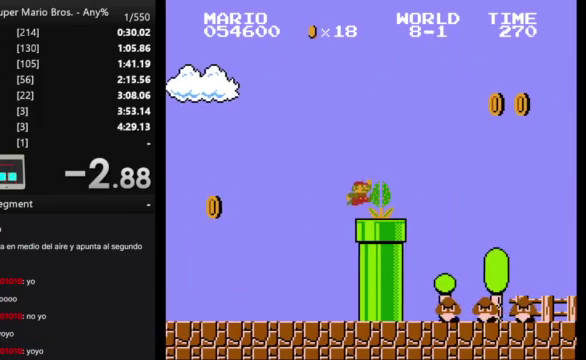
{"buttons": ["B", "DPAD_RIGHT"], "events": []}
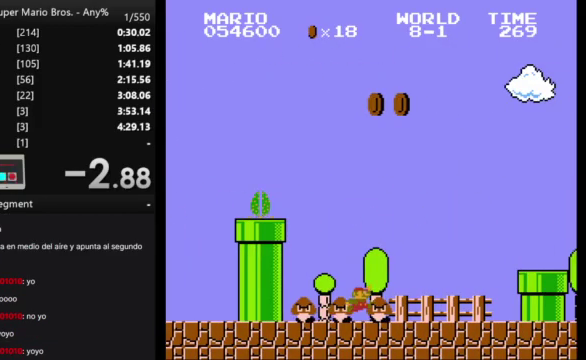
{"buttons": [], "events": [[400, "B", "up"], [400, "DPAD_RIGHT", "up"]]}